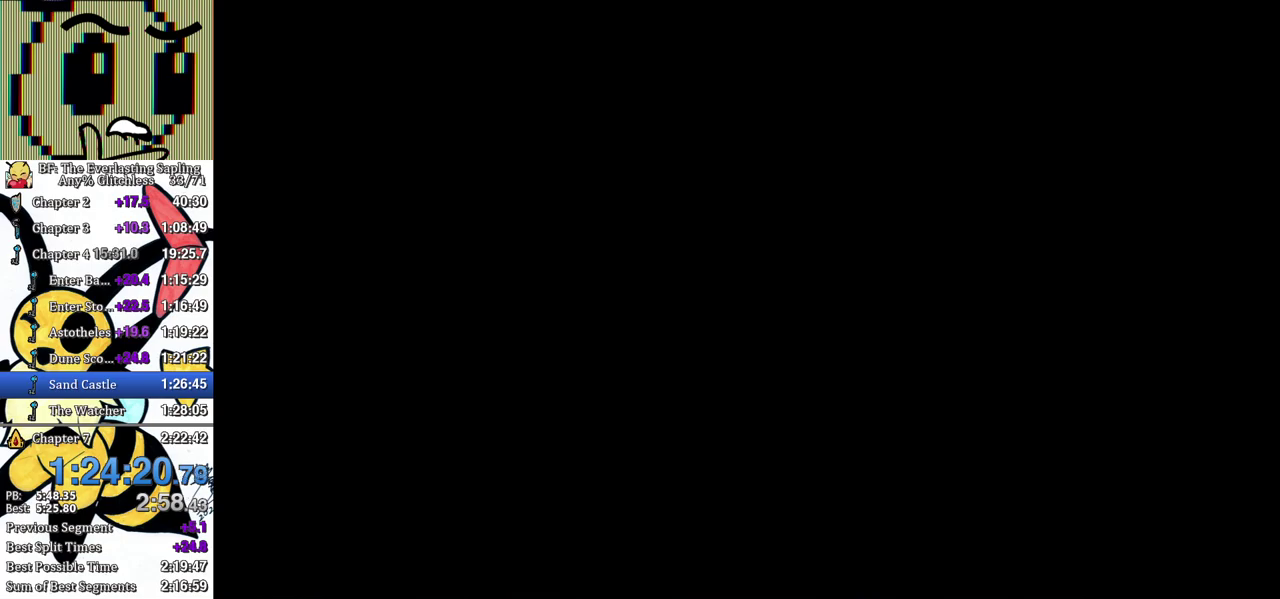
Gameplay with a controller (Xbox layout); each line is a JSON object with the inputs held at the frame after it. "events" lists button and stick changes between this image and that frame as [ms after this image, input, new state], when the widget could be followed in between. Not read: L1 L2 L3 R1 R2 R3.
{"buttons": [], "left_stick": "up-right", "events": [[333, "B", "down"], [350, "left_stick", "up-right"], [400, "B", "up"], [433, "B", "down"], [500, "B", "up"]]}
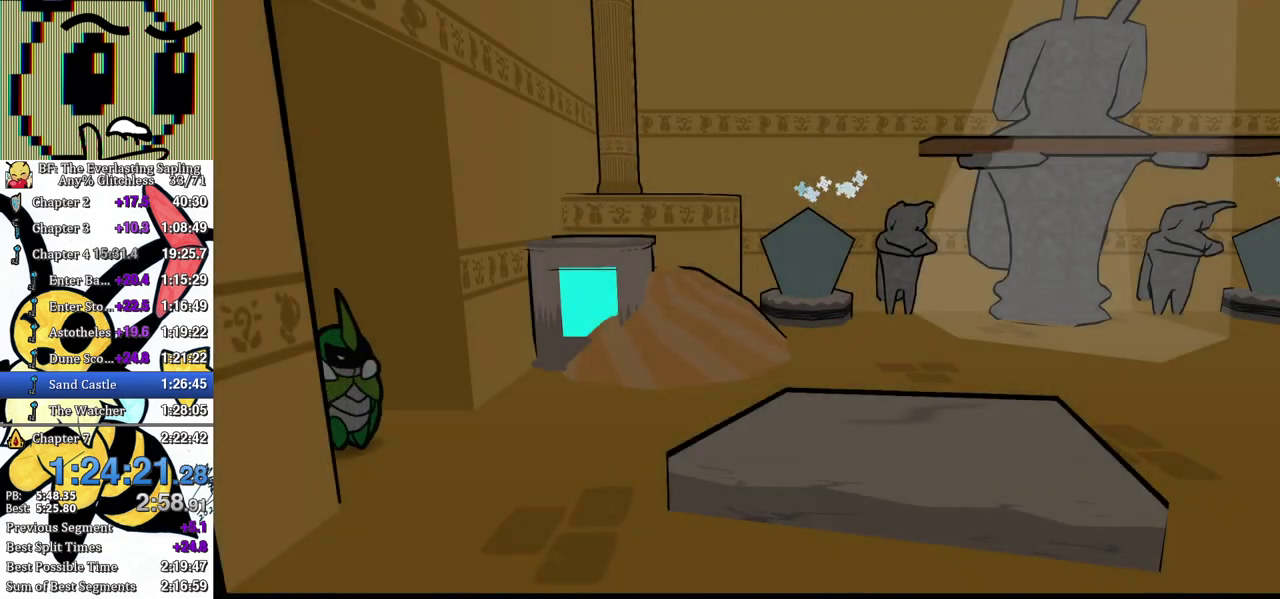
{"buttons": [], "left_stick": "up-right", "events": [[33, "B", "down"], [100, "B", "up"], [167, "B", "down"], [233, "B", "up"], [300, "B", "down"], [350, "B", "up"], [400, "B", "down"], [467, "B", "up"]]}
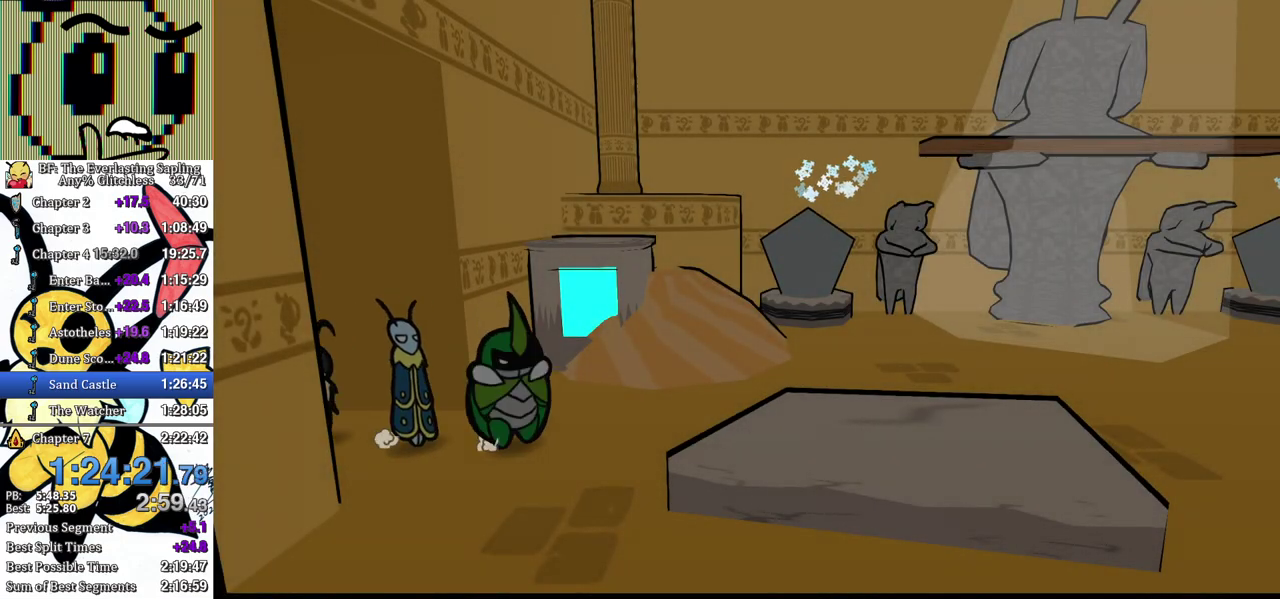
{"buttons": [], "left_stick": "right", "events": [[17, "B", "down"], [83, "B", "up"], [133, "B", "down"], [200, "B", "up"], [450, "left_stick", "right"]]}
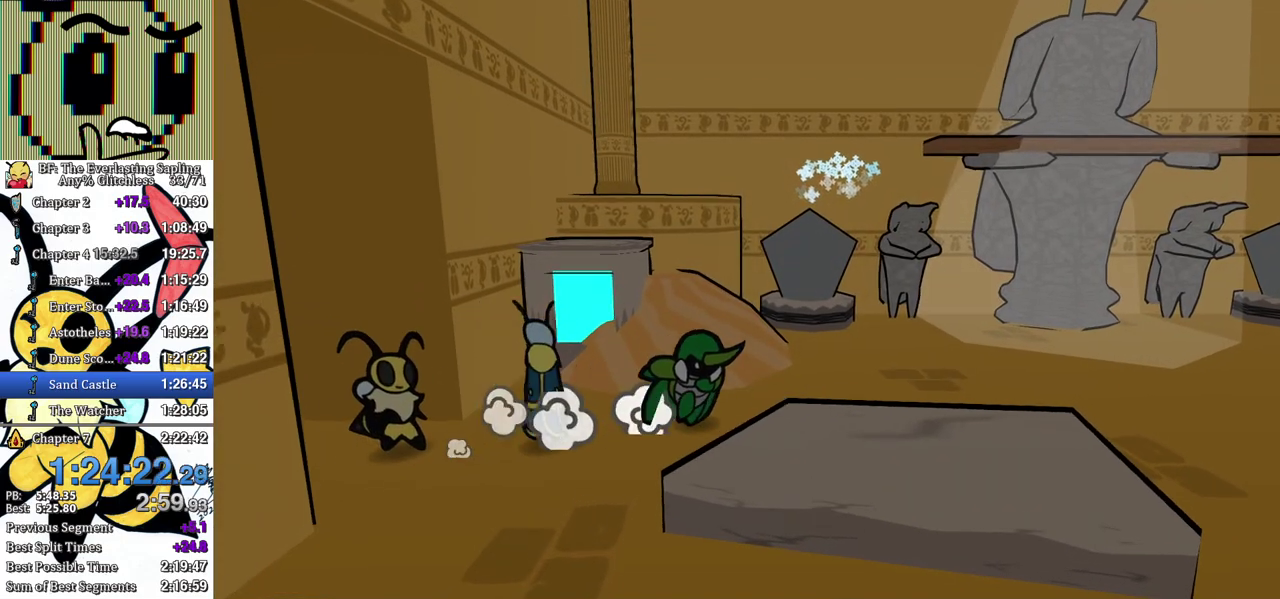
{"buttons": [], "left_stick": "right", "events": []}
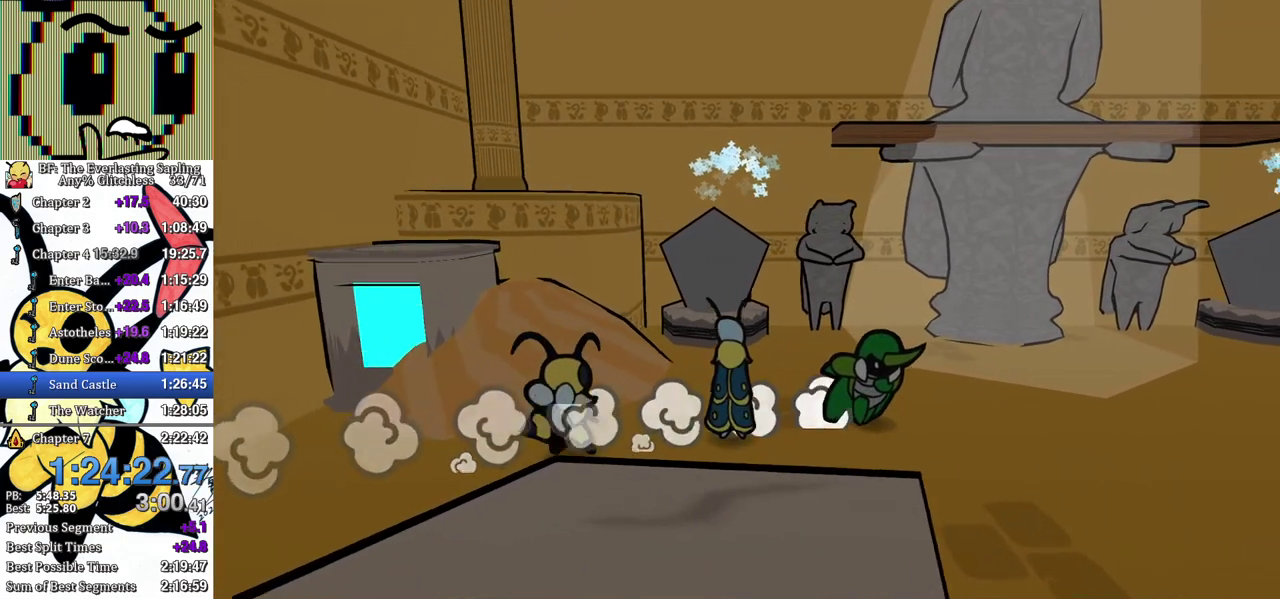
{"buttons": [], "left_stick": "up-right", "events": [[317, "left_stick", "up-right"]]}
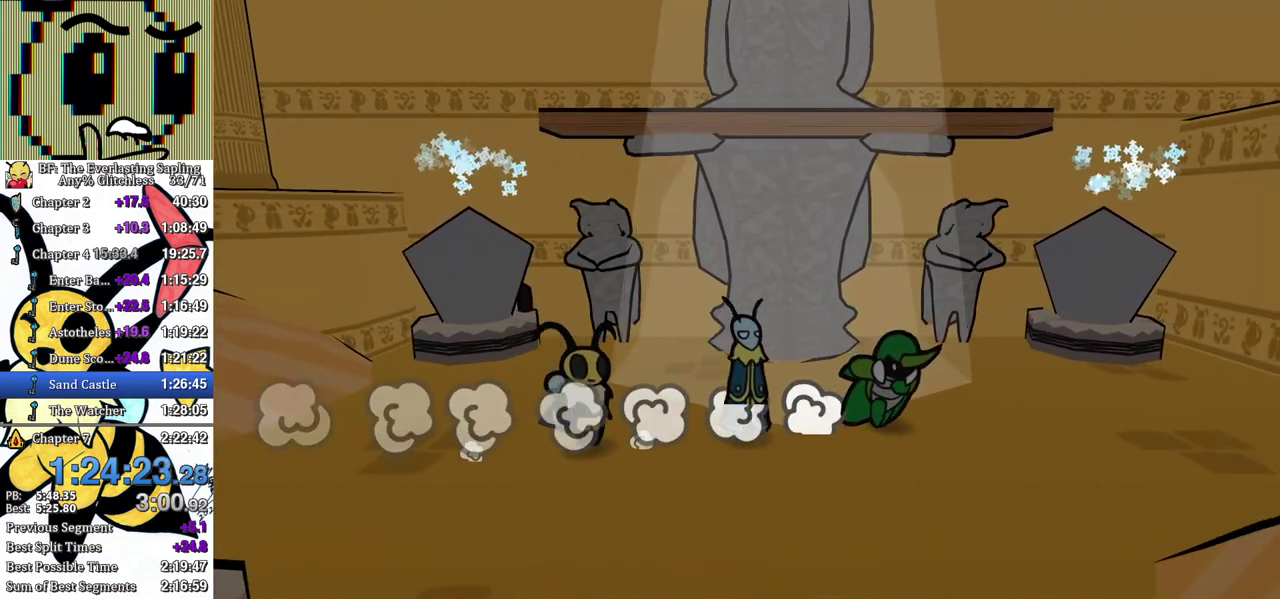
{"buttons": [], "left_stick": "right", "events": [[283, "X", "down"], [333, "X", "up"], [383, "A", "down"], [433, "A", "up"], [450, "left_stick", "right"]]}
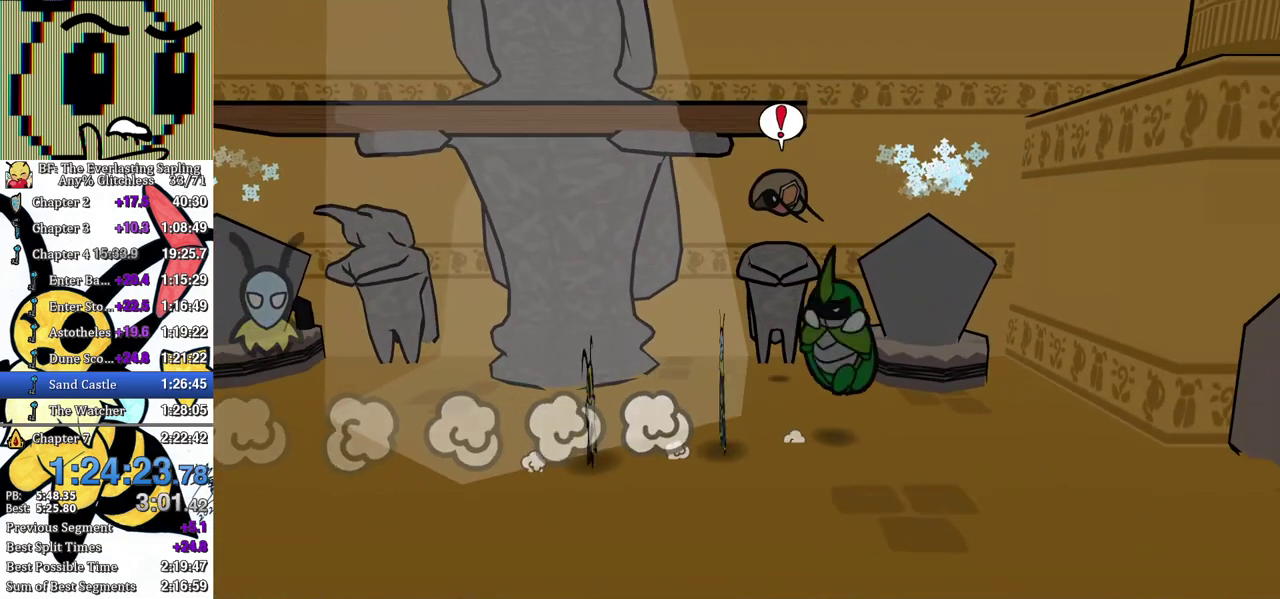
{"buttons": [], "left_stick": "down-right", "events": [[300, "left_stick", "down-right"]]}
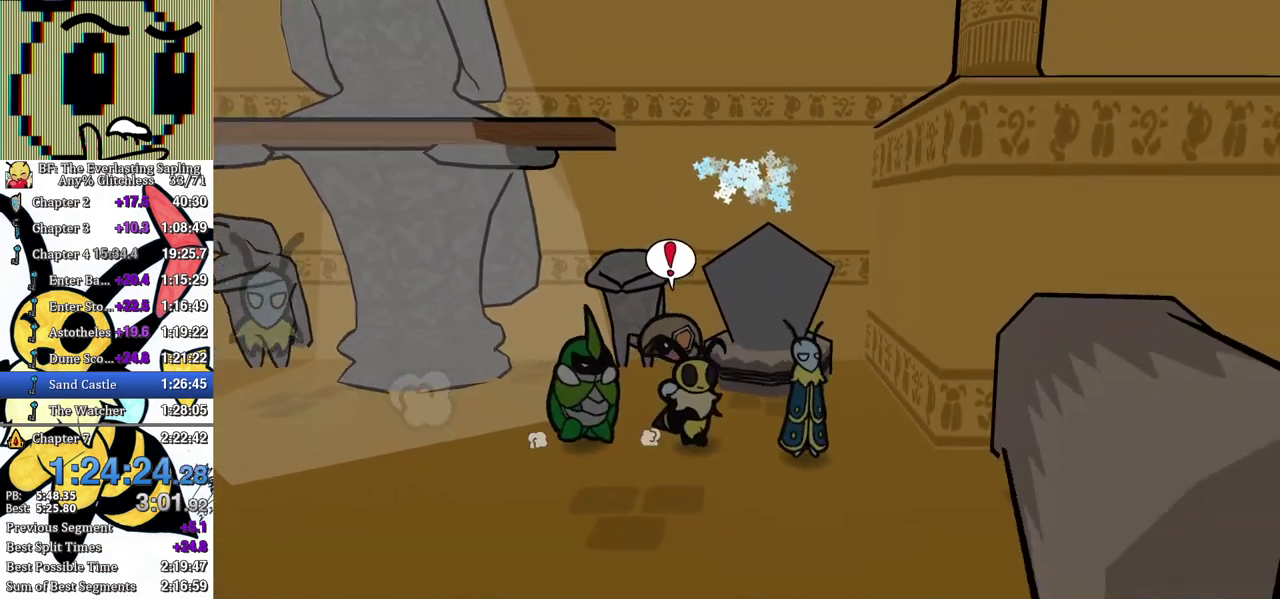
{"buttons": [], "left_stick": "up-left", "events": [[333, "left_stick", "up-left"], [367, "B", "down"], [433, "B", "up"]]}
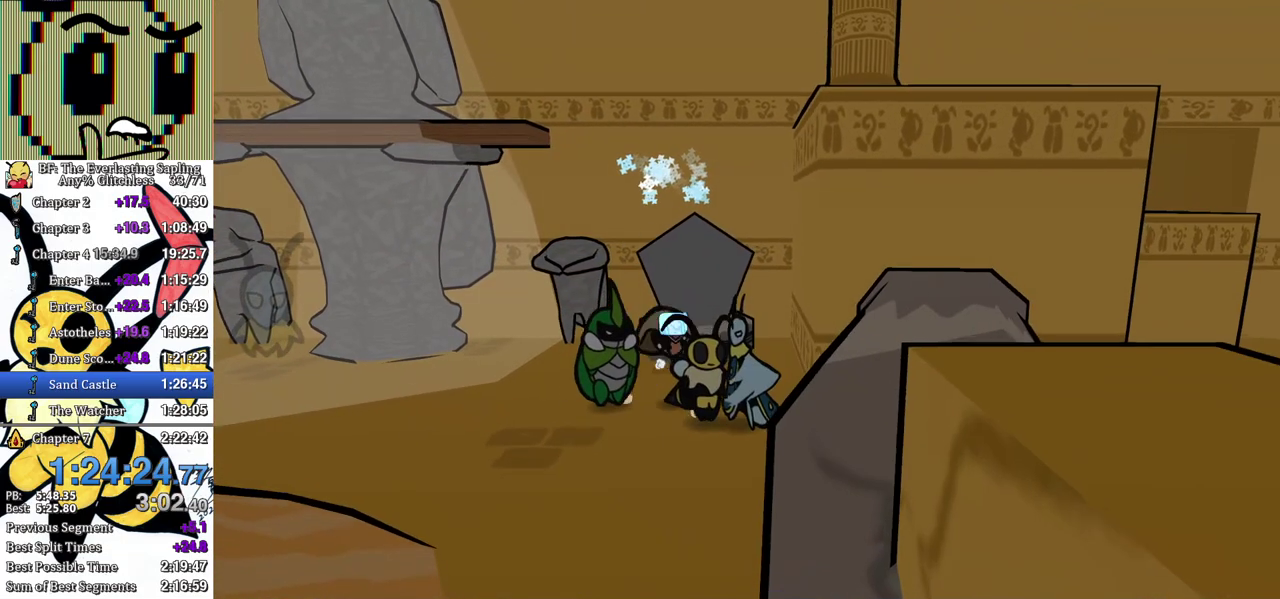
{"buttons": [], "left_stick": "up-left", "events": [[17, "left_stick", "up"], [83, "left_stick", "up-left"], [150, "left_stick", "center"], [283, "left_stick", "up-left"], [367, "A", "down"], [500, "A", "up"]]}
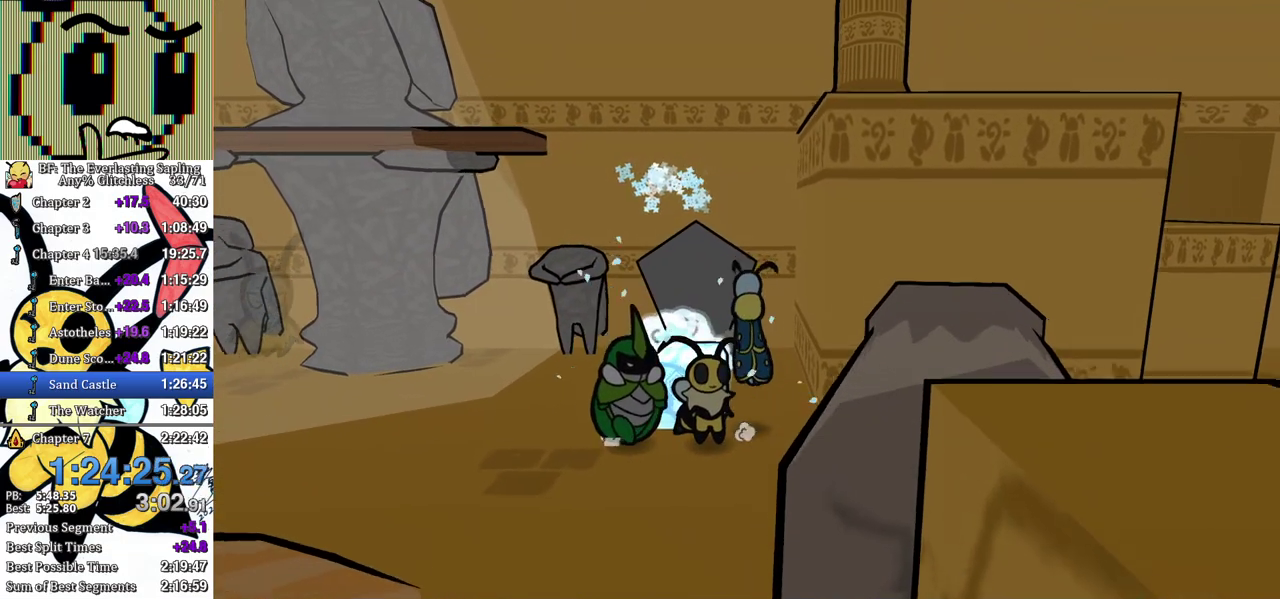
{"buttons": ["A"], "left_stick": "down-right", "events": [[233, "left_stick", "left"], [317, "left_stick", "down-right"], [450, "A", "down"]]}
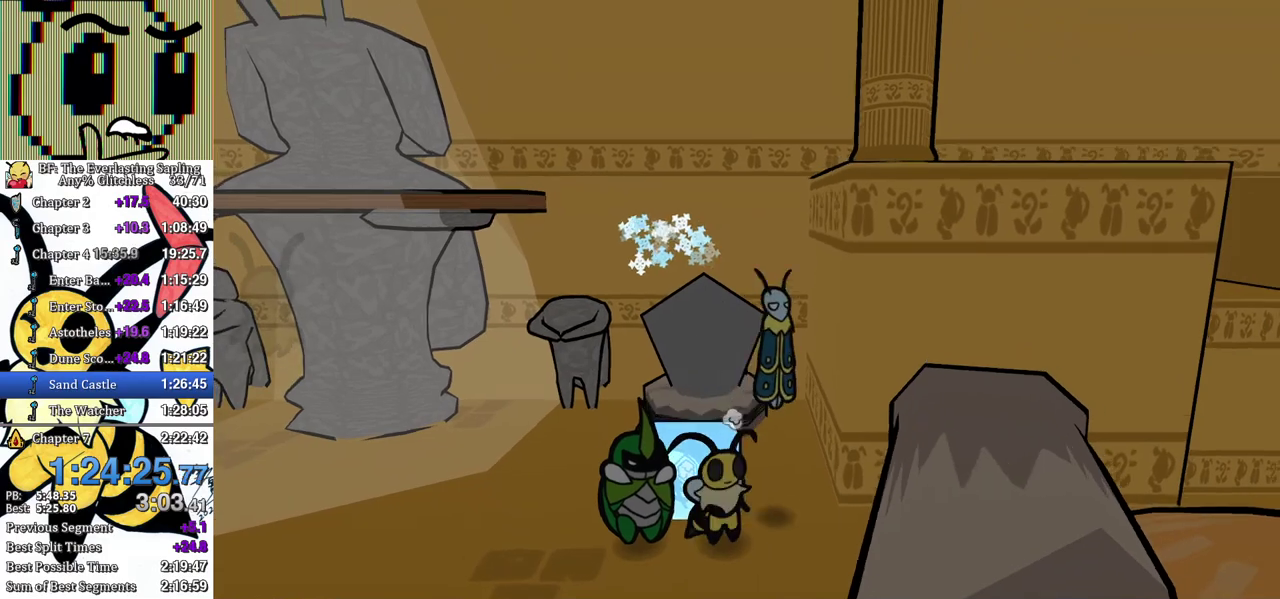
{"buttons": [], "left_stick": "right", "events": [[50, "left_stick", "right"], [83, "A", "up"], [133, "left_stick", "down-right"], [367, "left_stick", "right"]]}
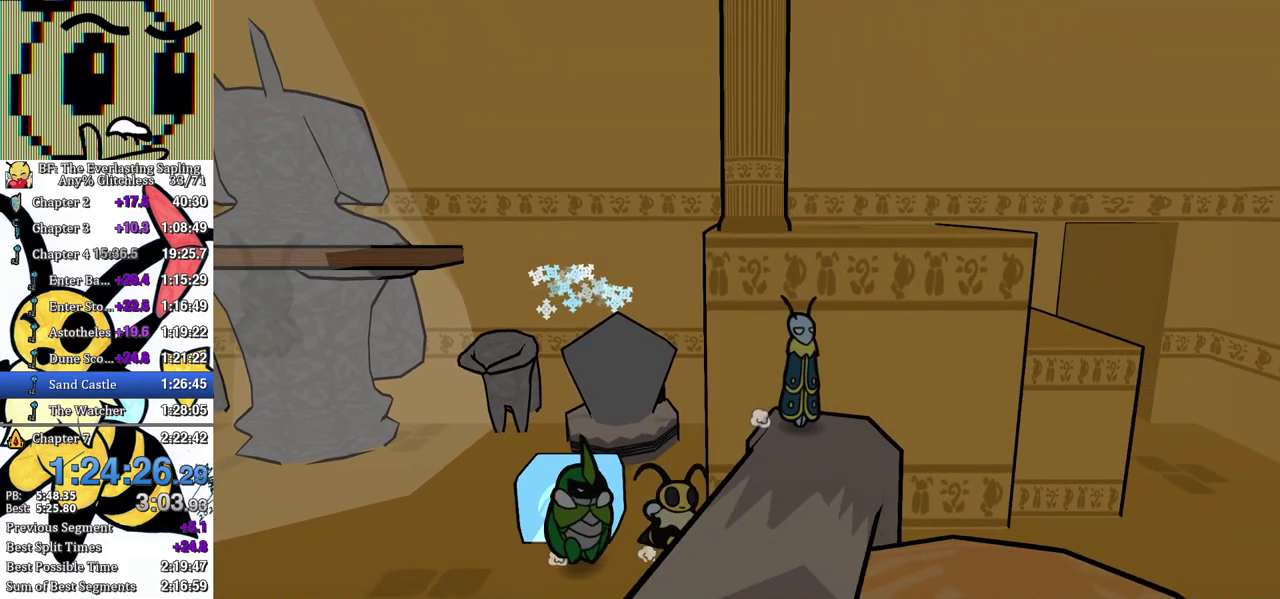
{"buttons": ["B"], "left_stick": "right", "events": [[283, "B", "down"]]}
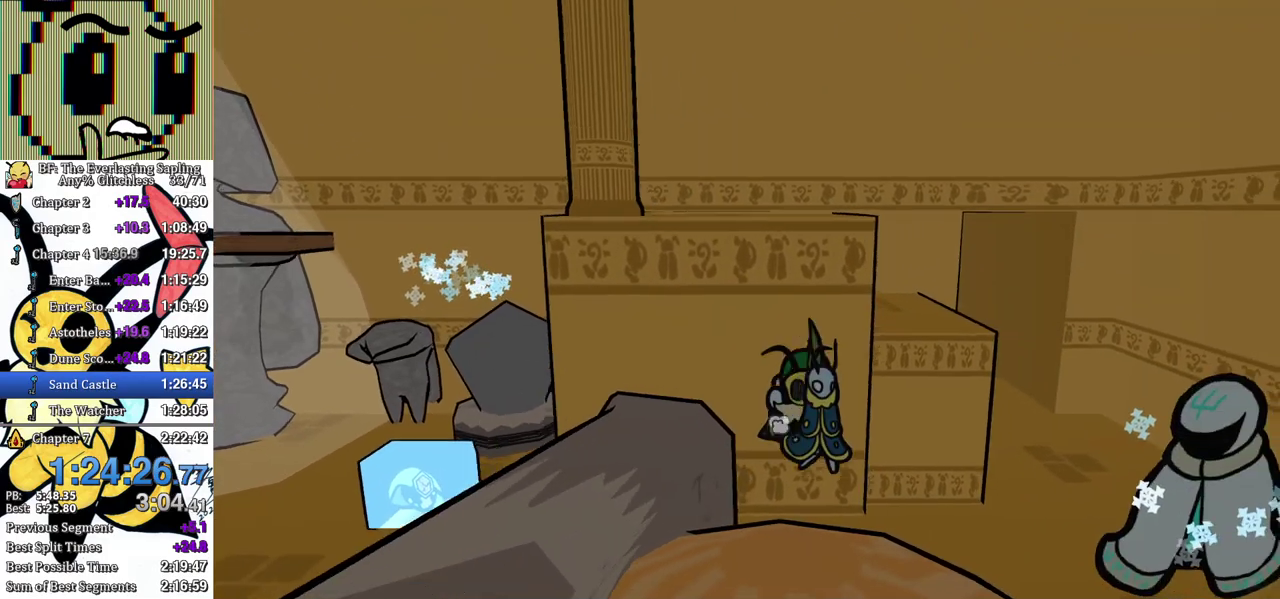
{"buttons": ["B"], "left_stick": "down-right", "events": [[467, "left_stick", "down-right"]]}
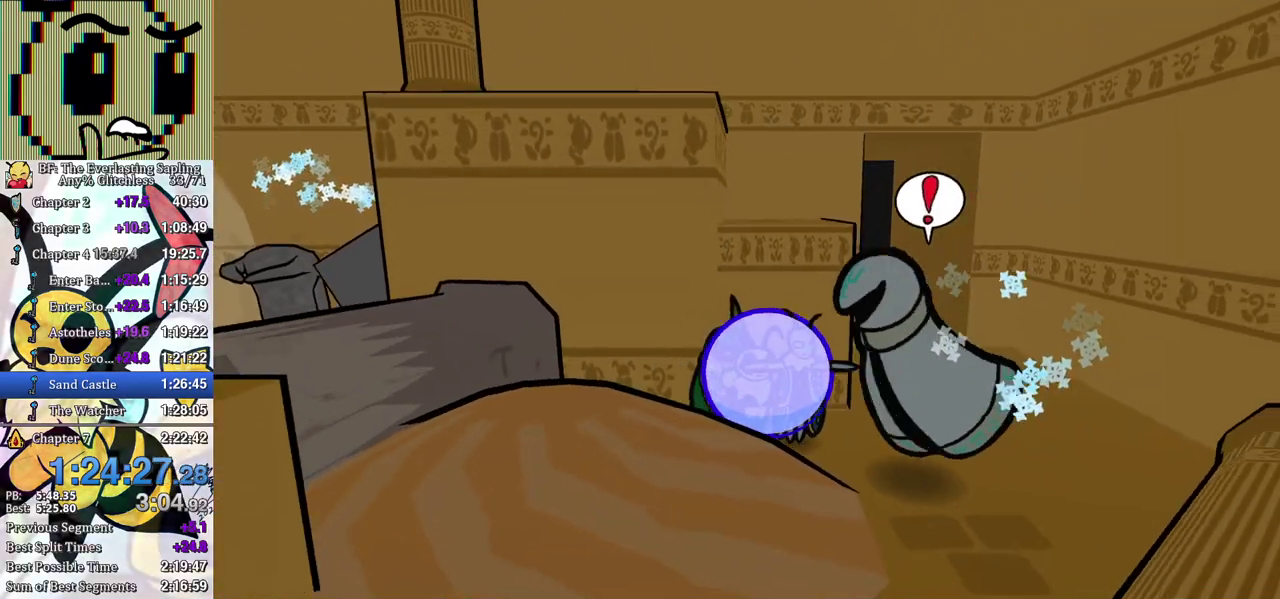
{"buttons": ["X"], "left_stick": "up-right", "events": [[133, "left_stick", "right"], [217, "left_stick", "up-right"], [317, "B", "up"], [467, "X", "down"]]}
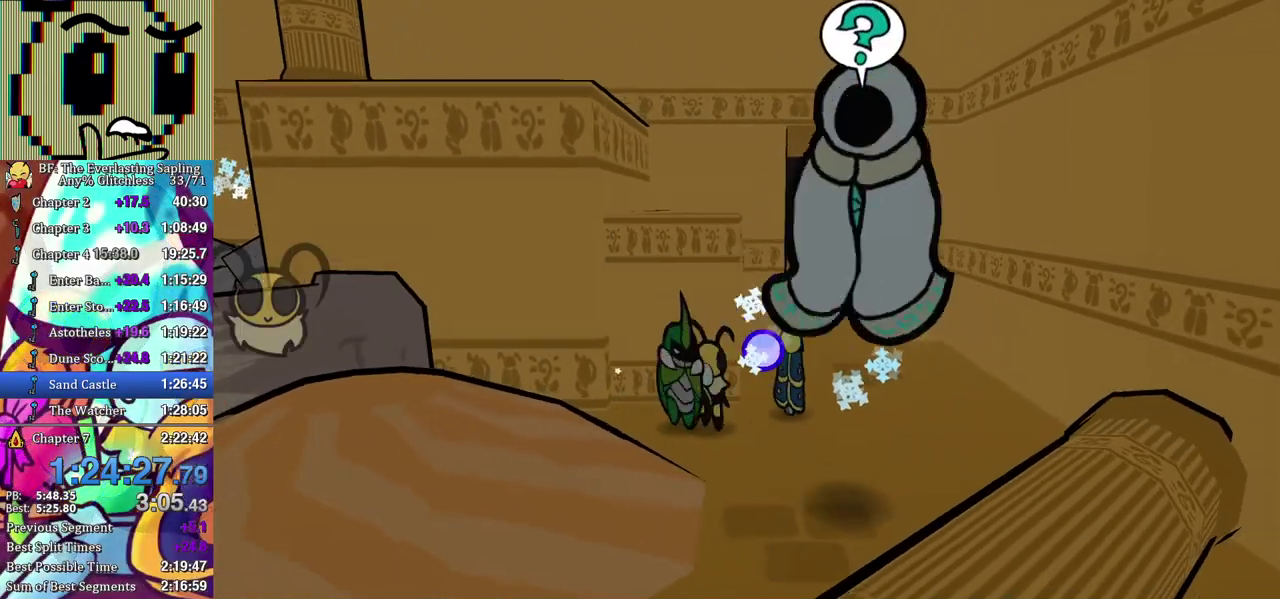
{"buttons": [], "left_stick": "up-right", "events": [[50, "X", "up"], [400, "A", "down"], [483, "A", "up"]]}
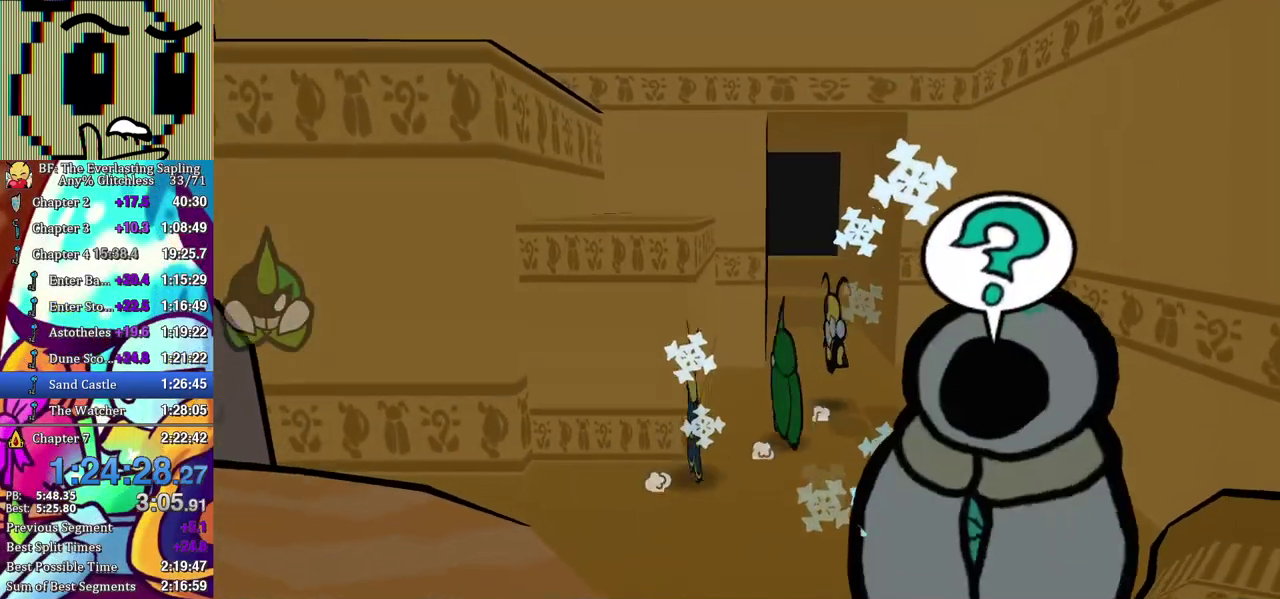
{"buttons": [], "left_stick": "up", "events": [[50, "left_stick", "up"]]}
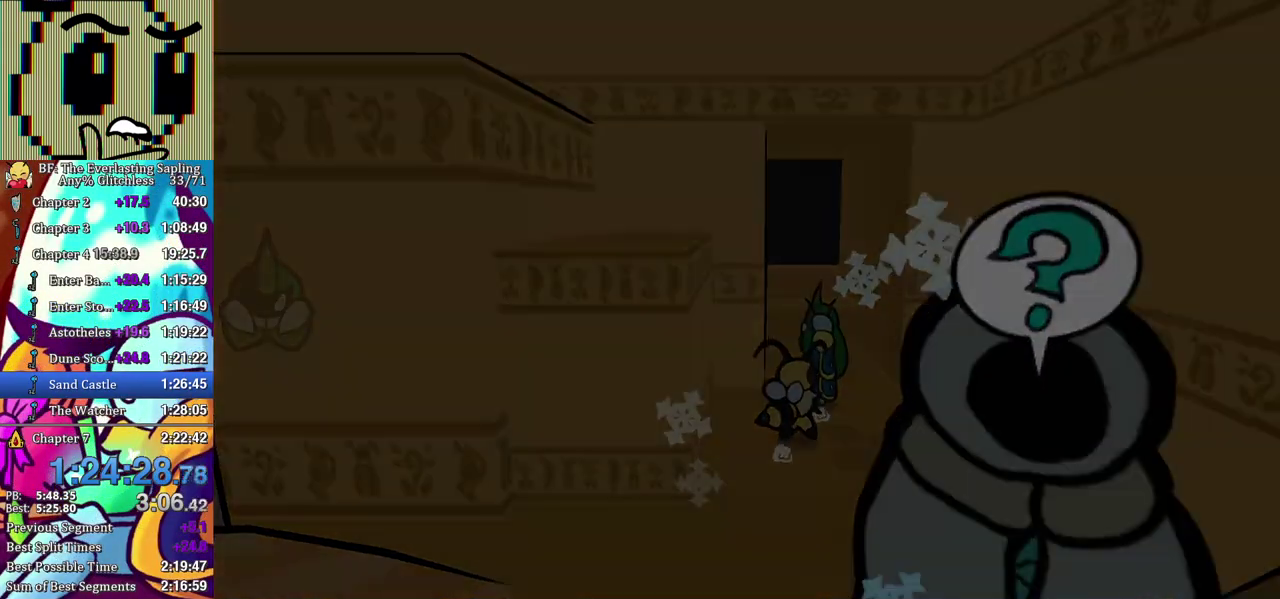
{"buttons": [], "left_stick": "center", "events": [[33, "left_stick", "center"]]}
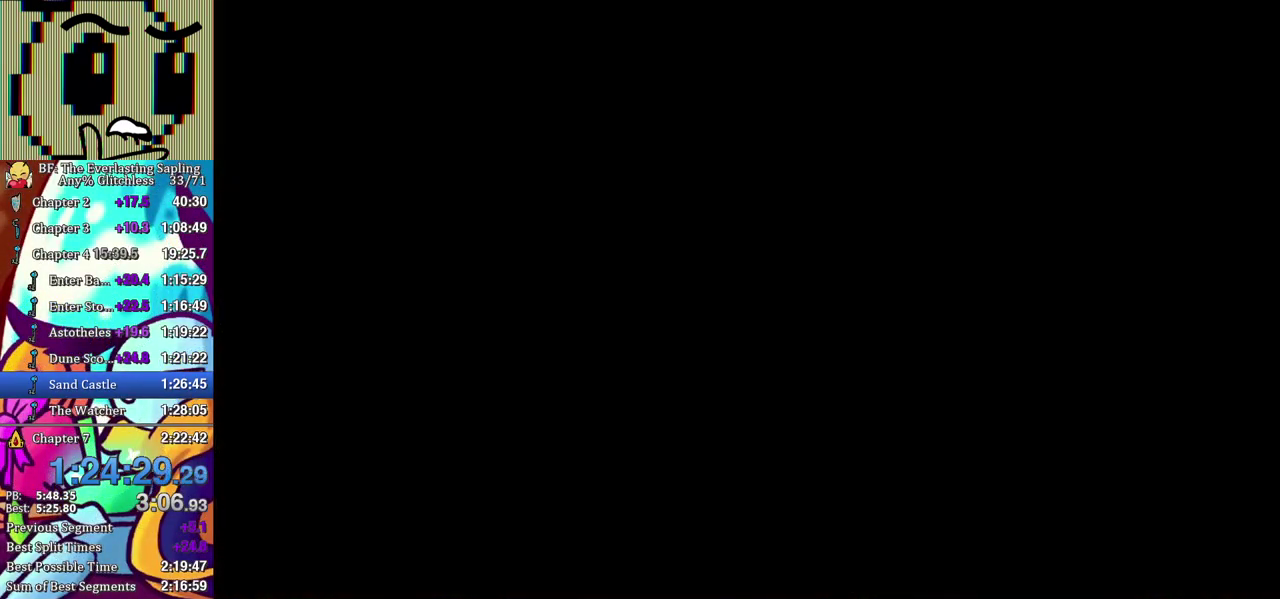
{"buttons": [], "left_stick": "center", "events": []}
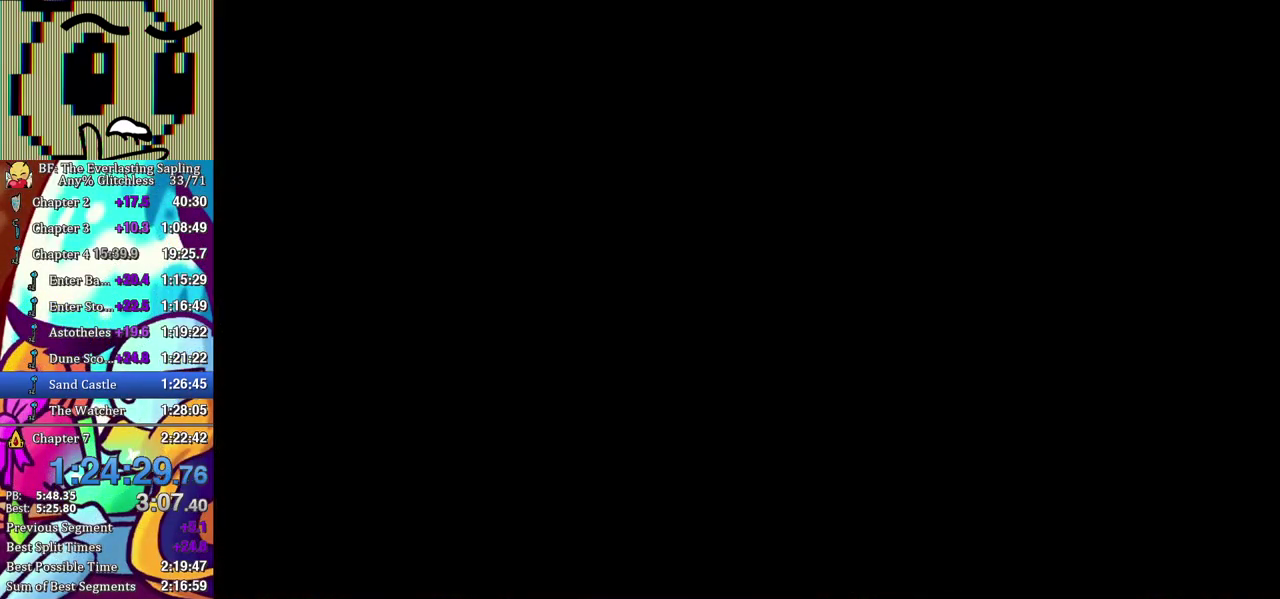
{"buttons": [], "left_stick": "up-left", "events": [[133, "left_stick", "left"], [350, "left_stick", "up-left"]]}
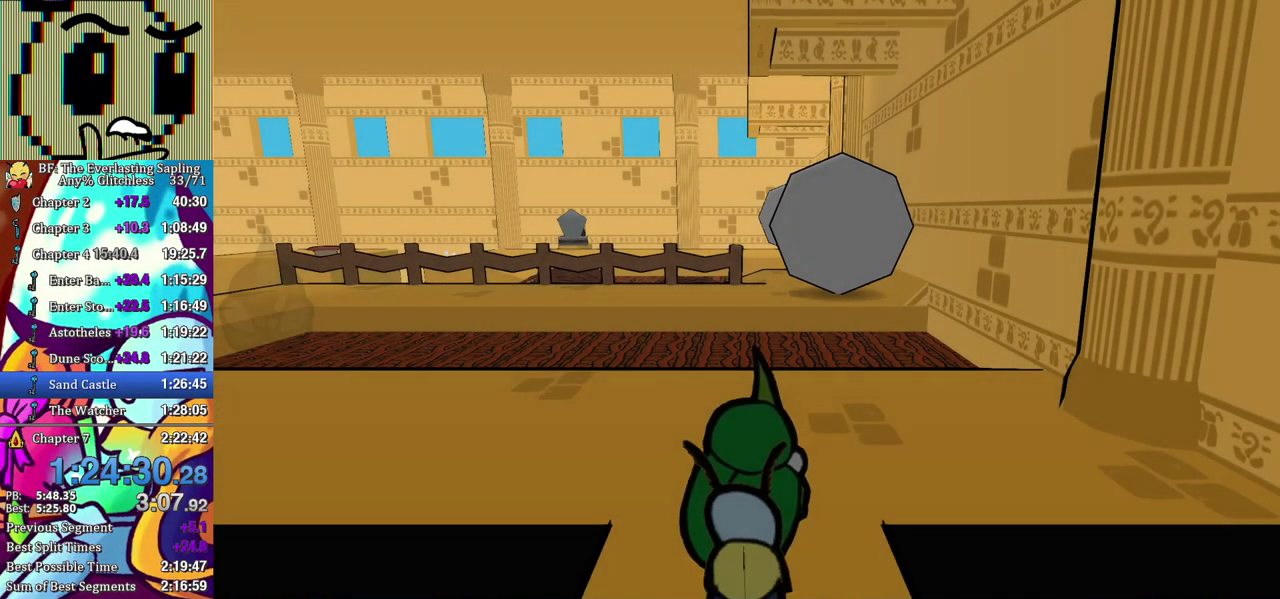
{"buttons": [], "left_stick": "up-left", "events": []}
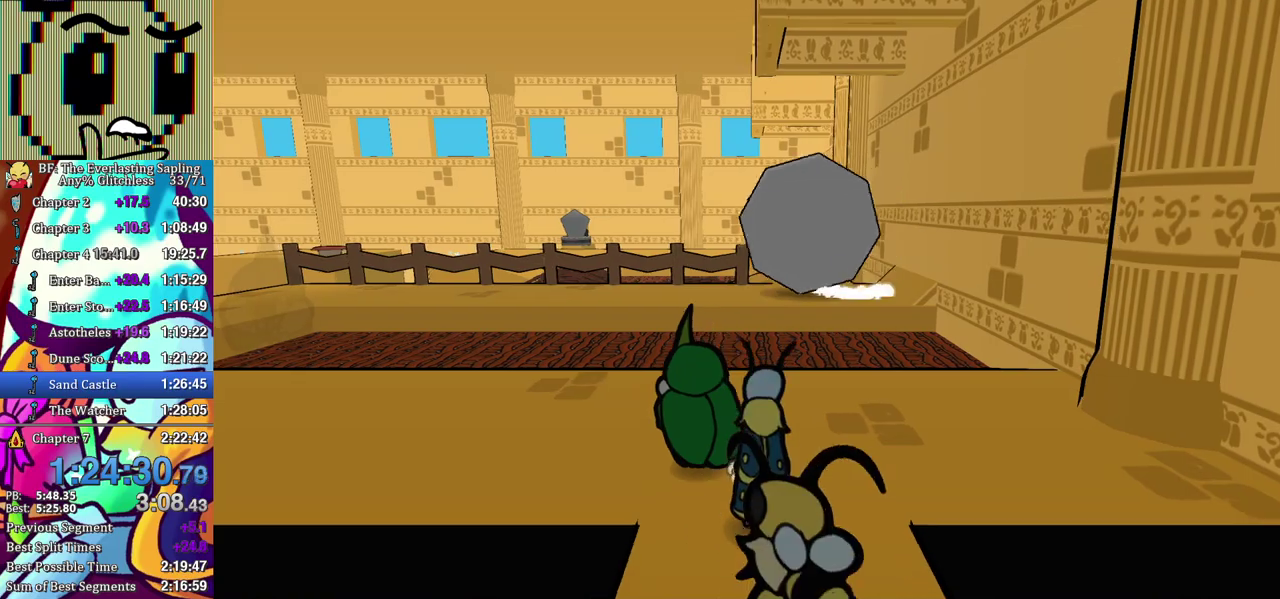
{"buttons": [], "left_stick": "left", "events": [[117, "left_stick", "left"], [450, "B", "down"], [500, "B", "up"]]}
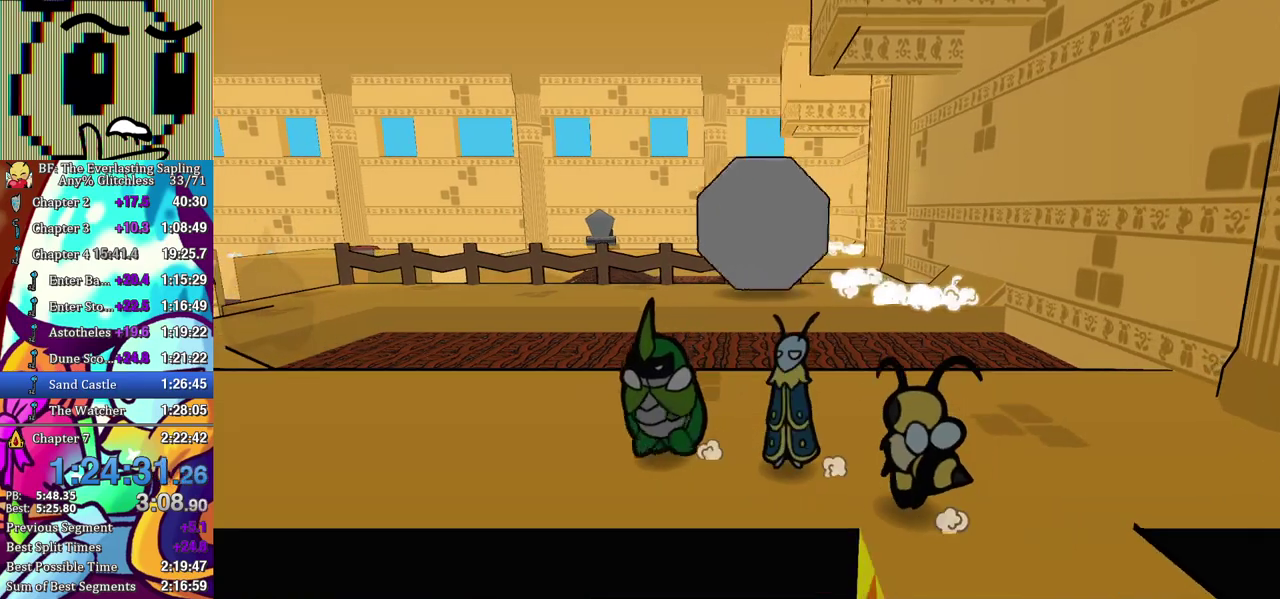
{"buttons": [], "left_stick": "up-left", "events": [[50, "B", "down"], [200, "B", "up"], [267, "left_stick", "up-left"]]}
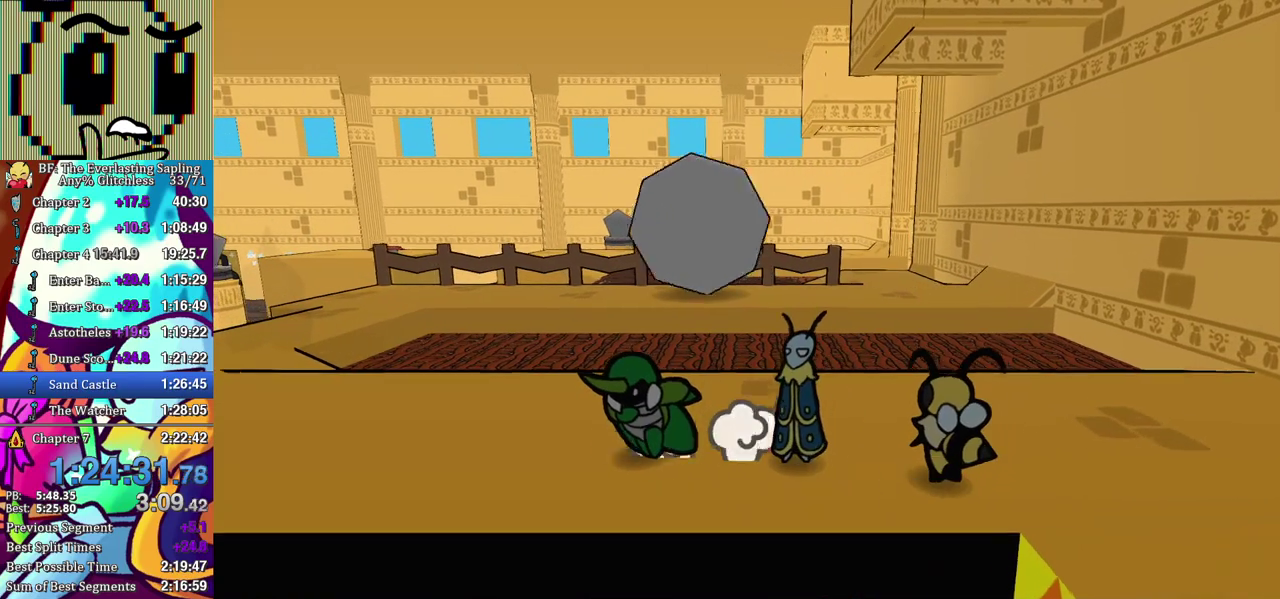
{"buttons": [], "left_stick": "up-left", "events": []}
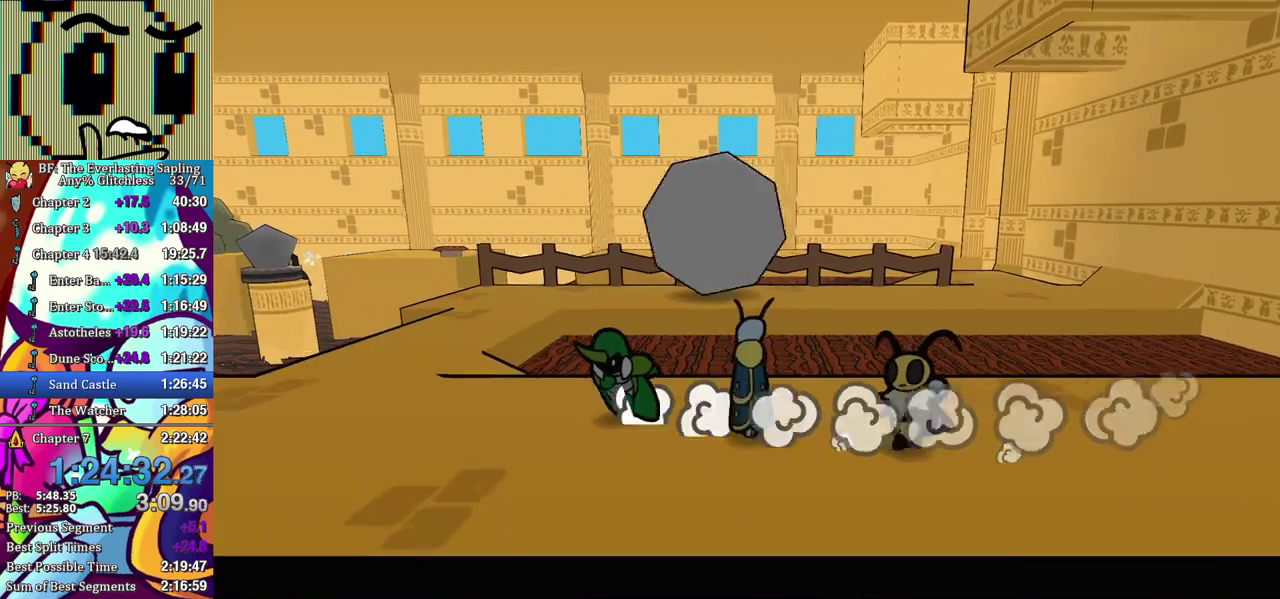
{"buttons": [], "left_stick": "up-right", "events": [[200, "left_stick", "up"], [433, "left_stick", "up-right"]]}
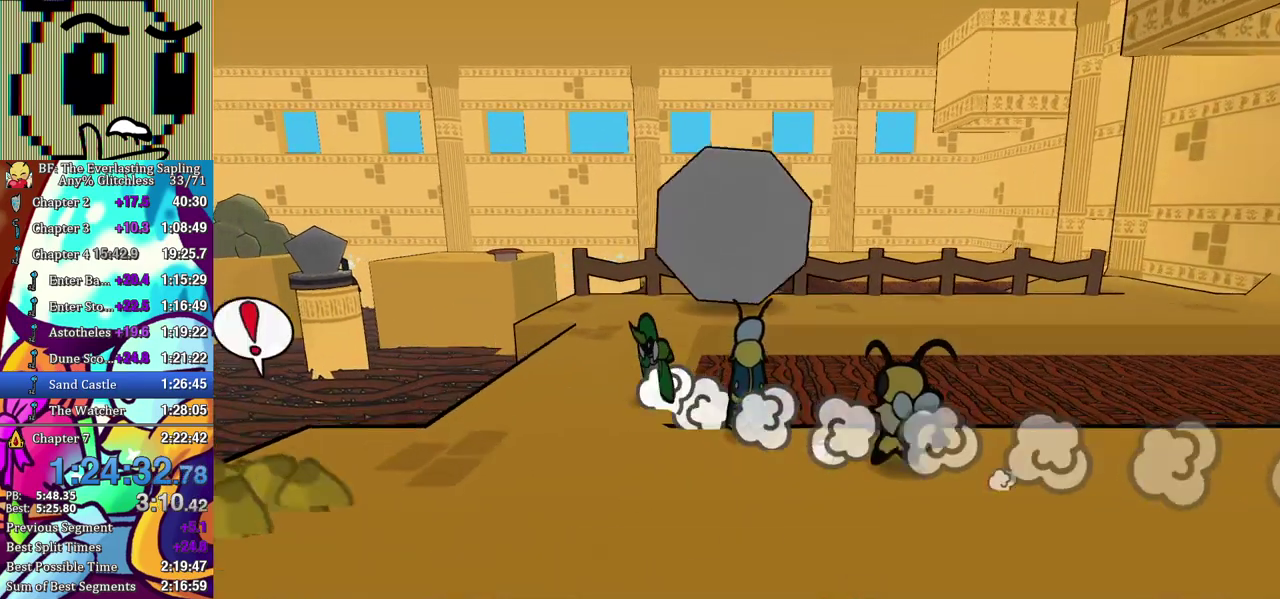
{"buttons": [], "left_stick": "right", "events": [[383, "left_stick", "right"]]}
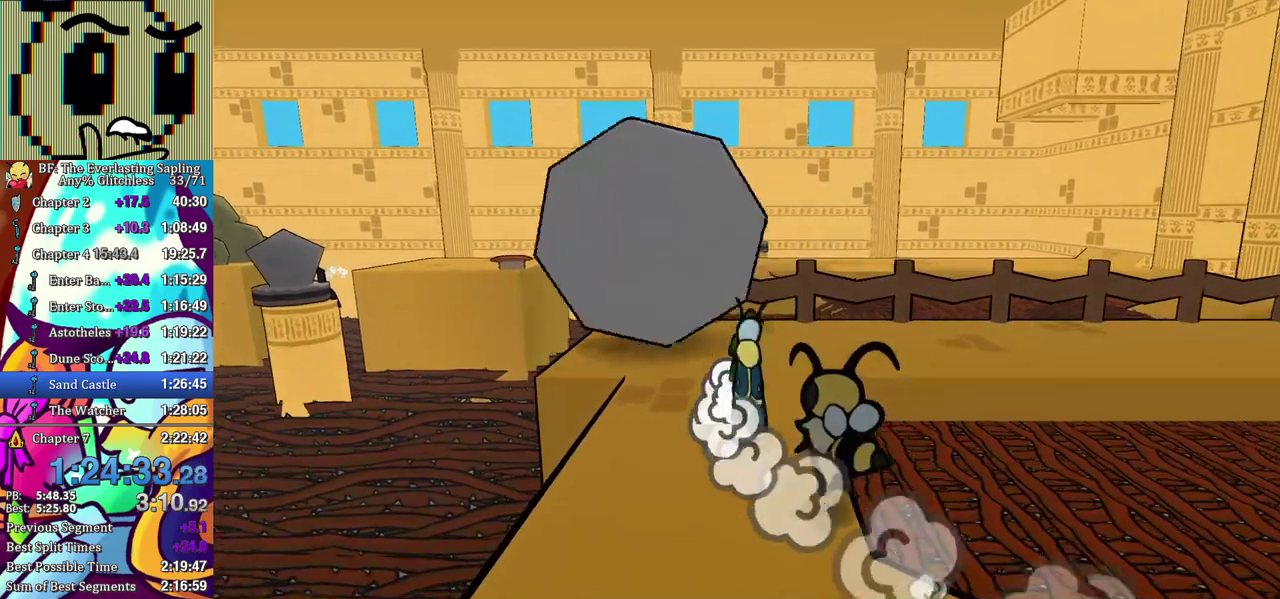
{"buttons": [], "left_stick": "right", "events": []}
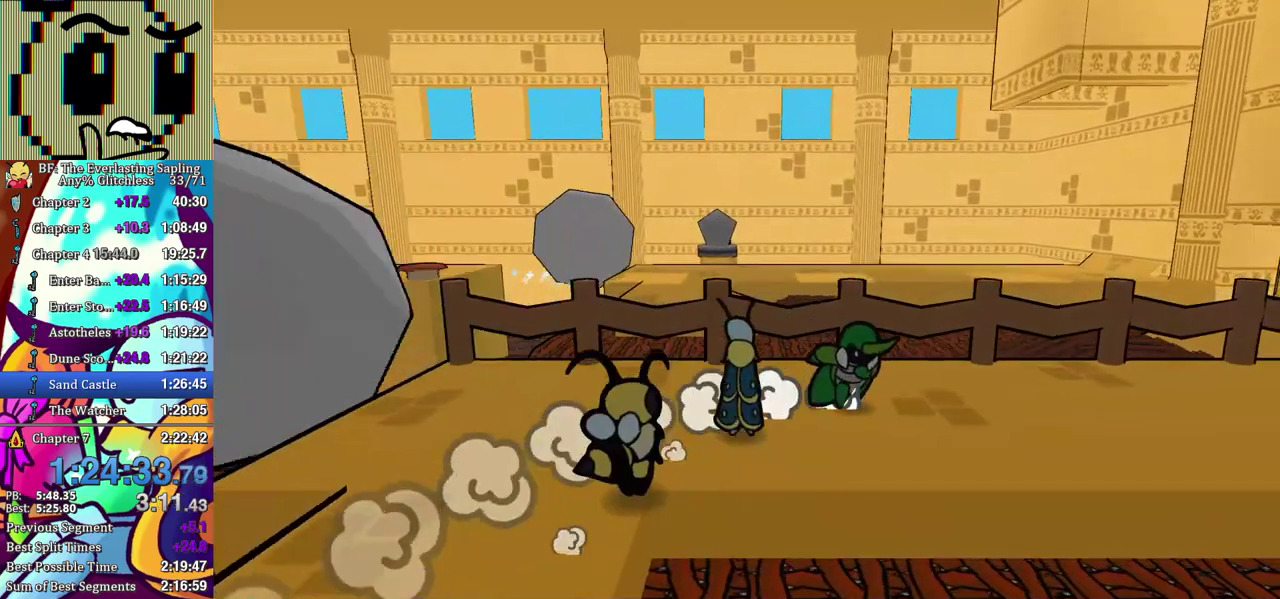
{"buttons": [], "left_stick": "right", "events": []}
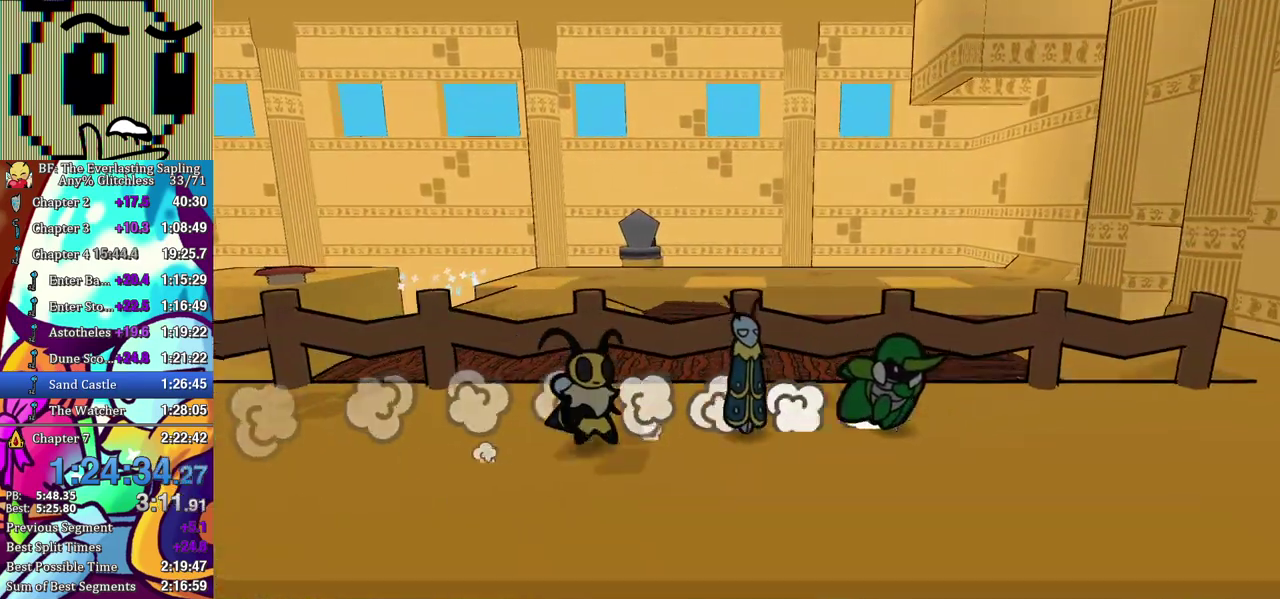
{"buttons": [], "left_stick": "up-right", "events": [[267, "left_stick", "up-right"]]}
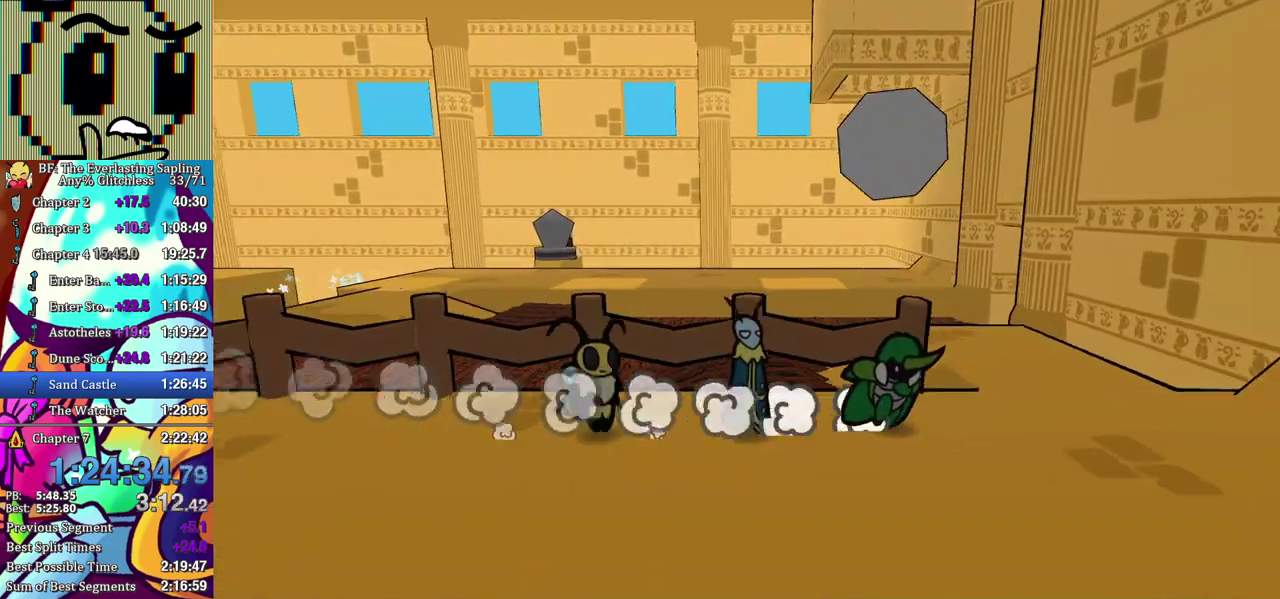
{"buttons": [], "left_stick": "up", "events": [[367, "left_stick", "up"]]}
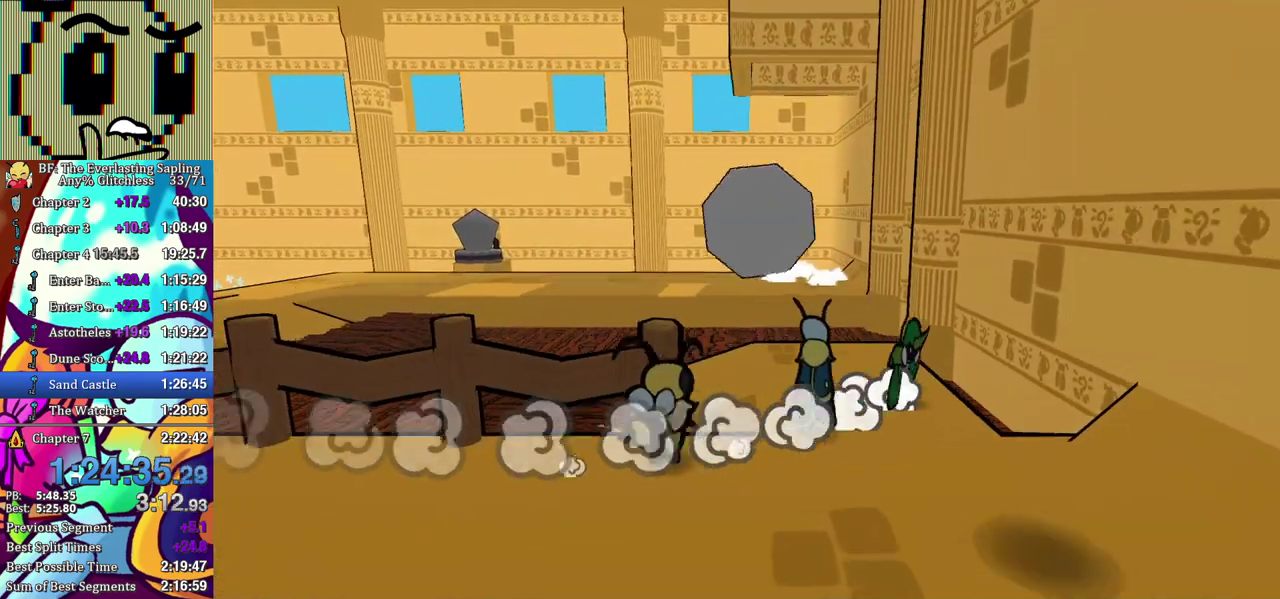
{"buttons": [], "left_stick": "up-left", "events": [[17, "left_stick", "up-left"], [50, "A", "down"], [100, "left_stick", "left"], [117, "A", "up"], [283, "left_stick", "up-left"], [317, "X", "down"], [400, "X", "up"]]}
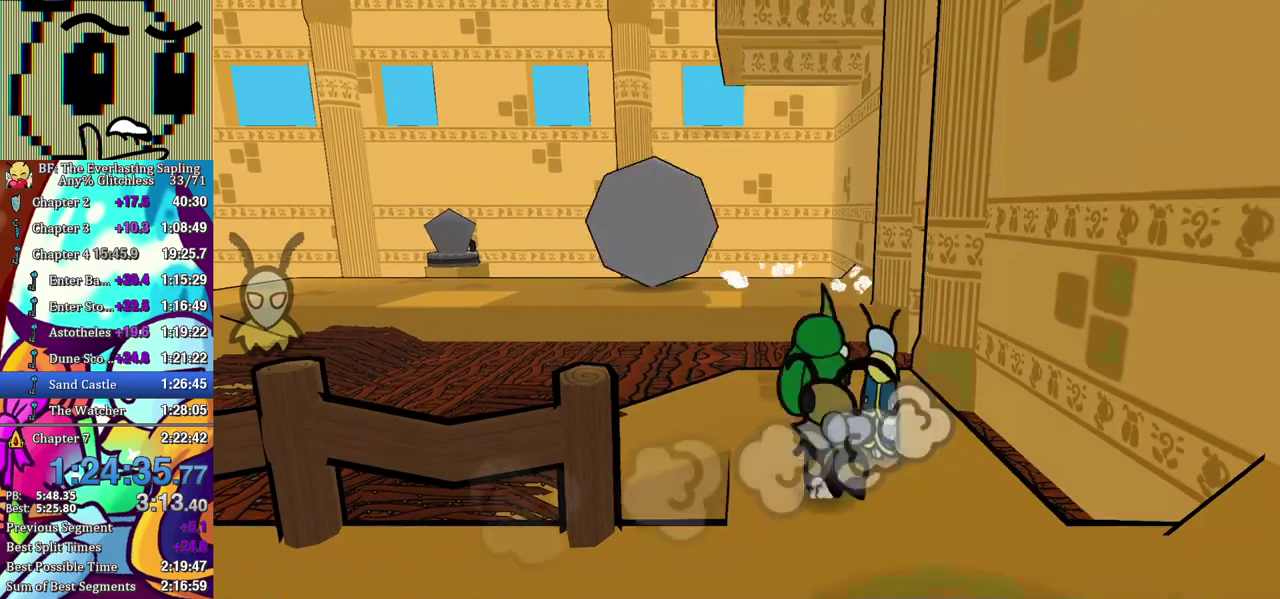
{"buttons": ["A", "B"], "left_stick": "up-left", "events": [[133, "left_stick", "left"], [383, "left_stick", "up-left"], [400, "A", "down"], [467, "B", "down"]]}